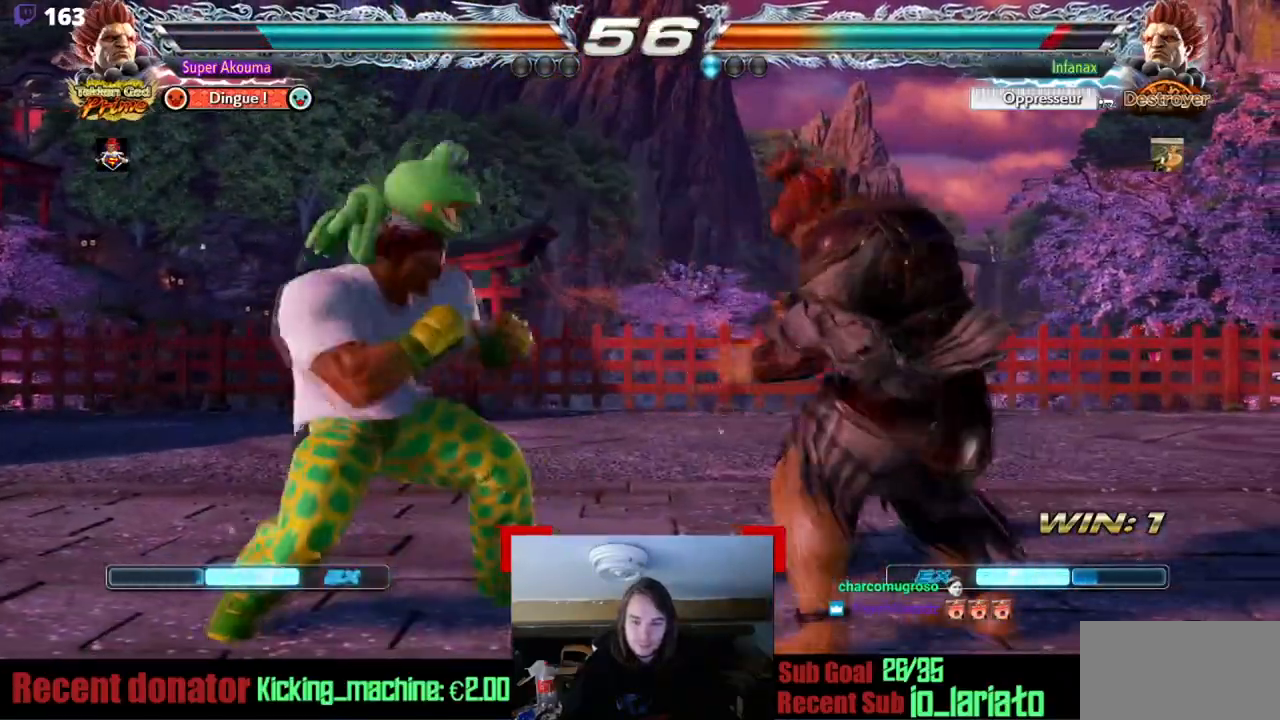
Gameplay with a controller (arcade stick); each line is a JSON object with the inputs held at the frame after it. "events" lists button and stick changes between this image and that frame as [ms after this image, input, new state], when the widget could be followed in between. Not read: L3 R3 other_buttons.
{"buttons": [], "events": [[50, "CIRCLE", "down"], [184, "CIRCLE", "up"], [284, "DPAD_RIGHT", "up"]]}
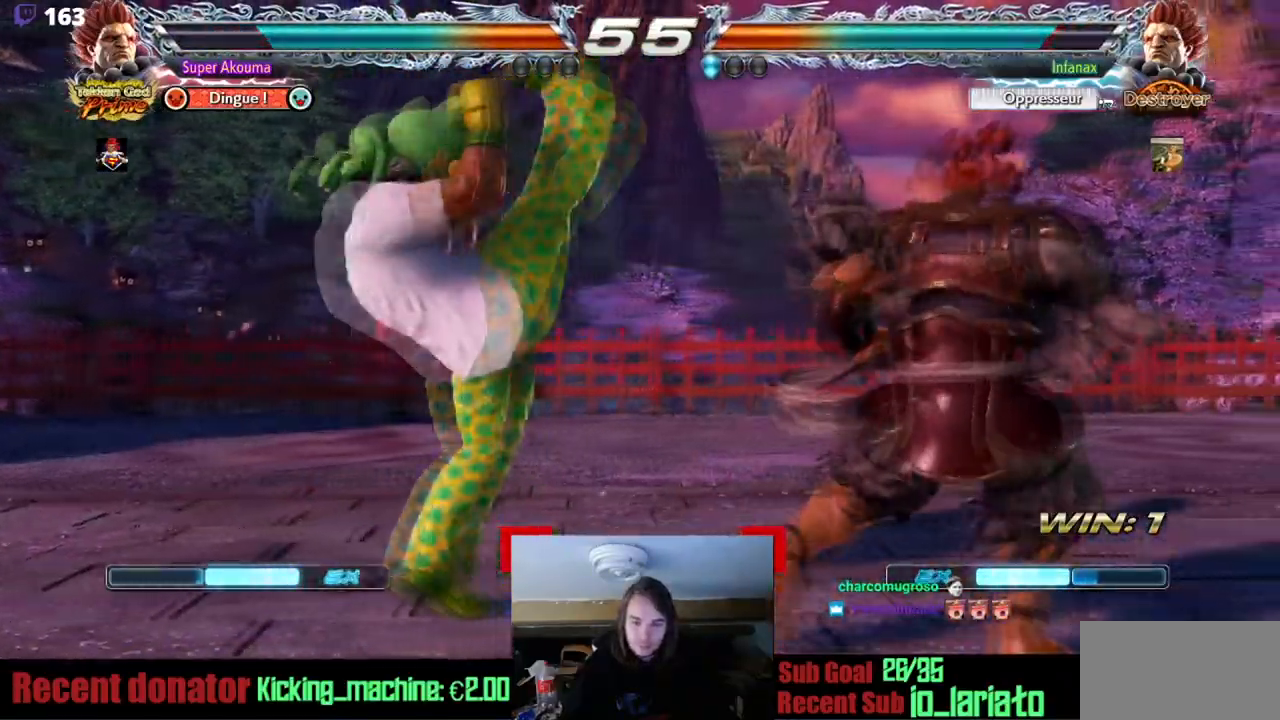
{"buttons": ["DPAD_UP", "DPAD_RIGHT"], "events": [[51, "DPAD_LEFT", "down"], [167, "DPAD_LEFT", "up"], [217, "DPAD_LEFT", "down"], [384, "DPAD_LEFT", "up"], [384, "DPAD_RIGHT", "down"], [384, "DPAD_UP", "down"]]}
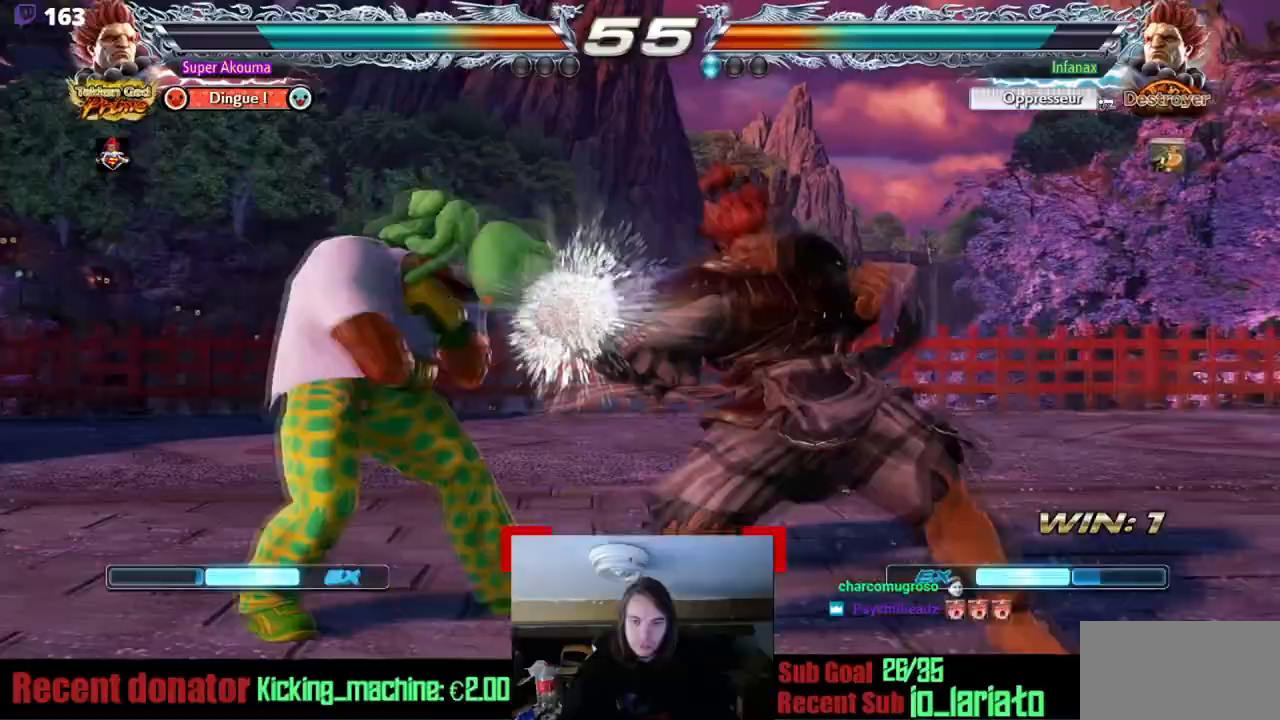
{"buttons": [], "events": [[50, "DPAD_UP", "up"], [83, "DPAD_RIGHT", "up"], [234, "DPAD_UP", "down"], [250, "DPAD_RIGHT", "down"], [450, "DPAD_RIGHT", "up"], [450, "DPAD_UP", "up"]]}
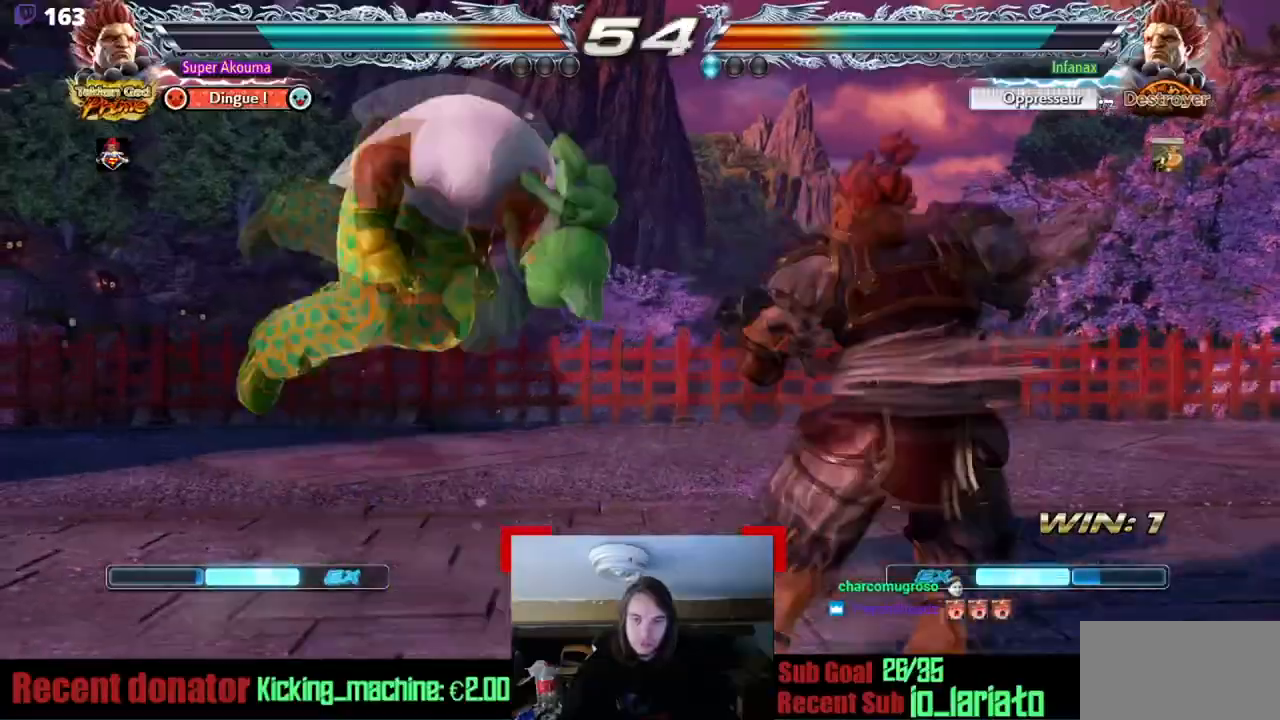
{"buttons": [], "events": [[116, "DPAD_DOWN", "down"], [133, "CROSS", "down"], [250, "DPAD_DOWN", "up"], [266, "CROSS", "up"]]}
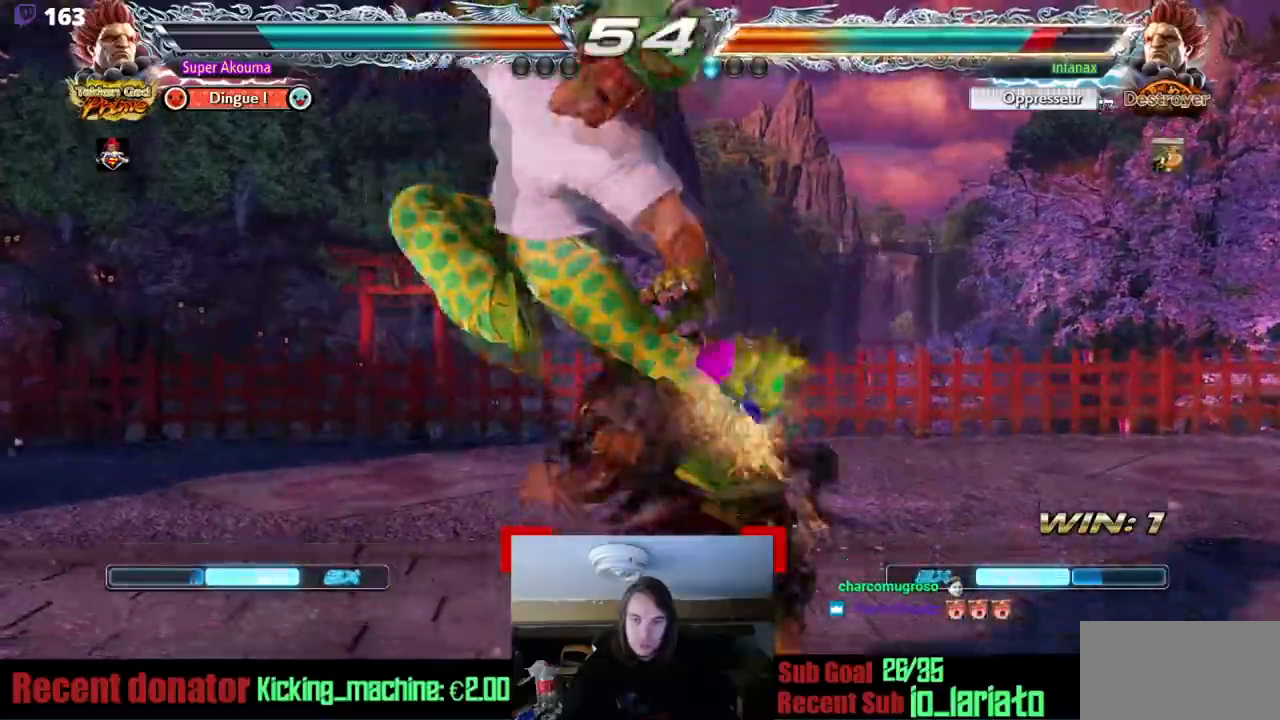
{"buttons": [], "events": [[167, "SQUARE", "down"], [184, "DPAD_DOWN", "down"], [350, "DPAD_DOWN", "up"], [350, "SQUARE", "up"]]}
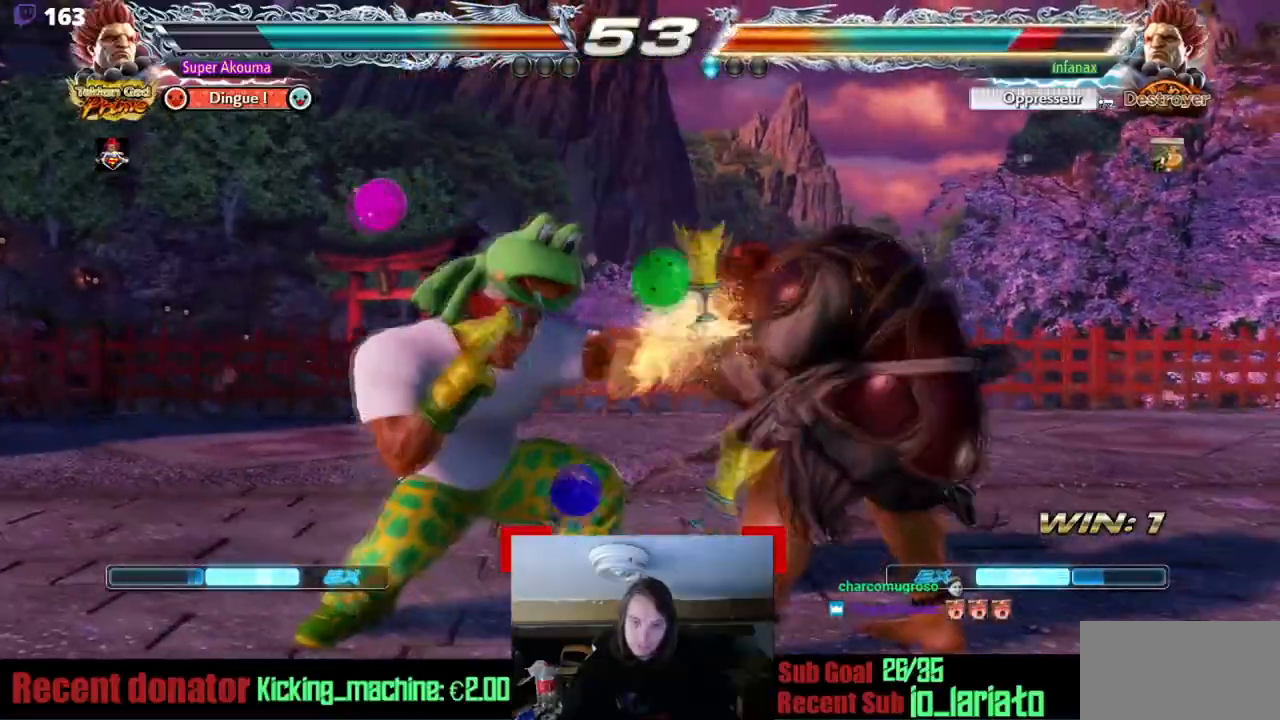
{"buttons": ["CROSS", "DPAD_DOWN"], "events": [[150, "DPAD_RIGHT", "down"], [250, "DPAD_RIGHT", "up"], [316, "DPAD_RIGHT", "down"], [417, "DPAD_DOWN", "down"], [417, "DPAD_RIGHT", "up"], [450, "CROSS", "down"]]}